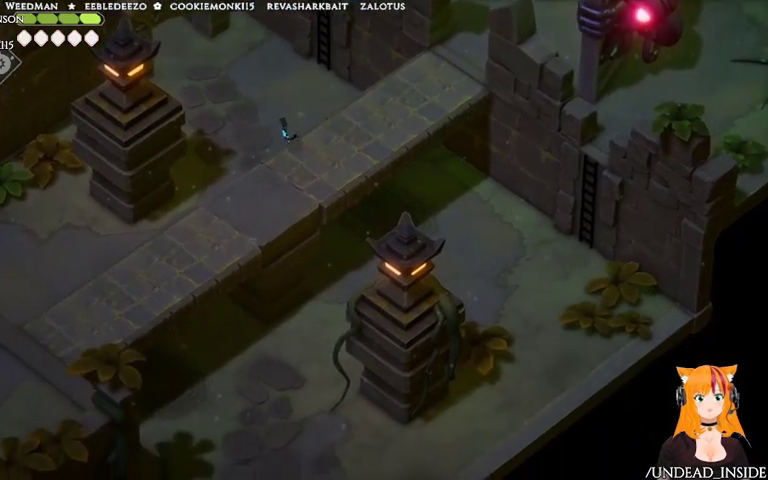
Gameplay with a controller (Xbox layout); each line is a JSON object with the inputs held at the frame after it. "events" lists button and stick changes between this image and that frame as [ms after this image, input, new state], when the widget could be followed in between. Not read: DPAD_UP L3 R3.
{"buttons": ["A"], "left_stick": "down", "right_stick": "down", "events": [[167, "A", "down"], [467, "right_stick", "down"]]}
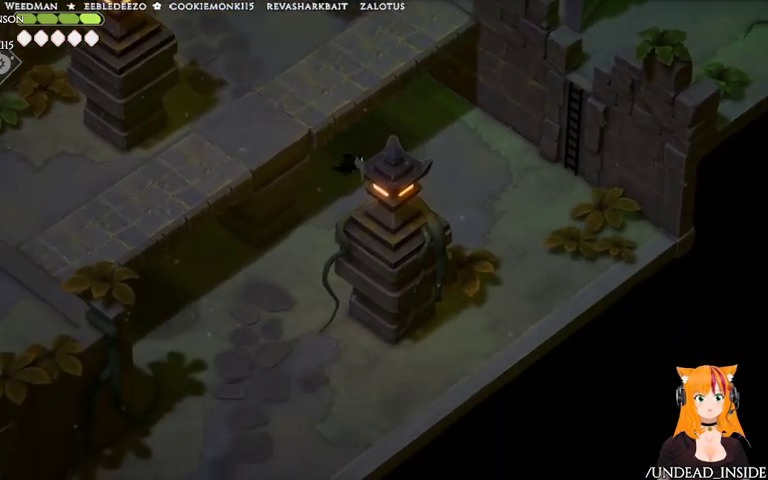
{"buttons": [], "left_stick": "down-left", "right_stick": "down", "events": [[67, "A", "up"], [333, "left_stick", "down-left"]]}
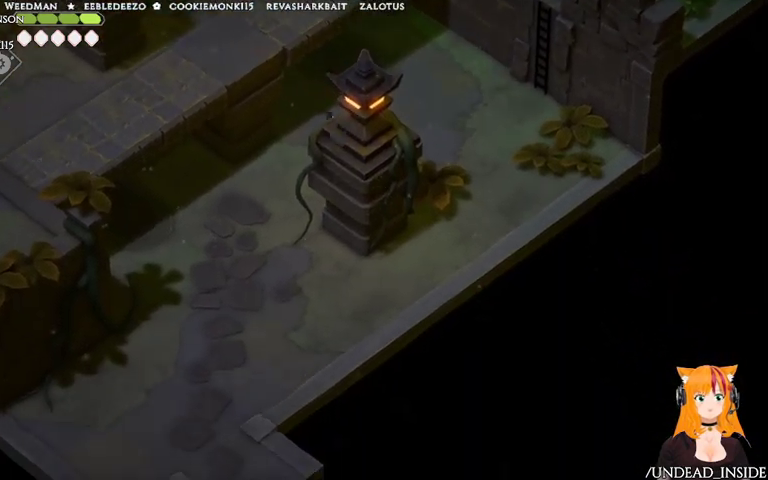
{"buttons": ["A"], "left_stick": "down-left", "right_stick": "down", "events": [[433, "A", "down"]]}
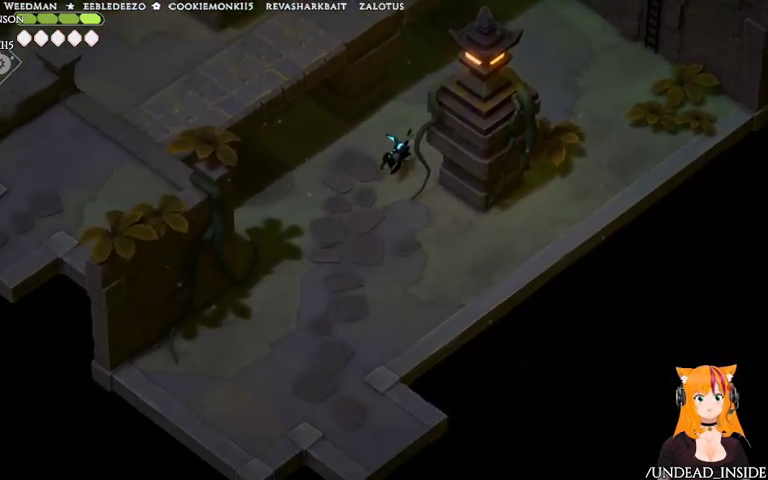
{"buttons": [], "left_stick": "down-left", "right_stick": "down", "events": [[167, "A", "up"]]}
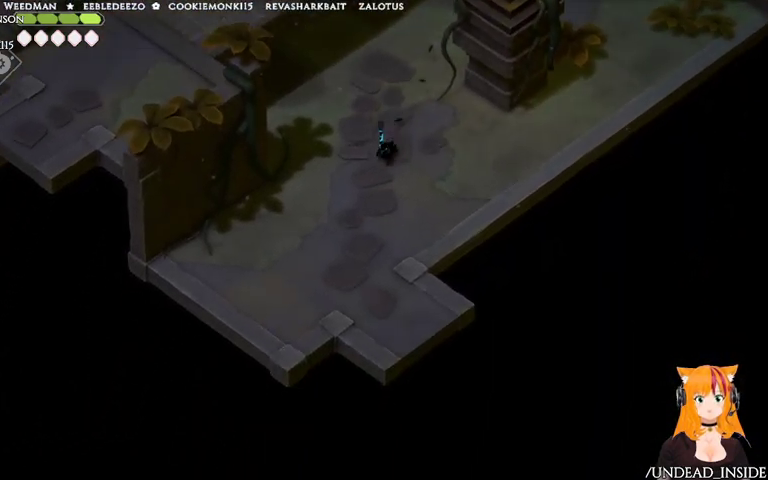
{"buttons": [], "left_stick": "down-left", "right_stick": "down", "events": []}
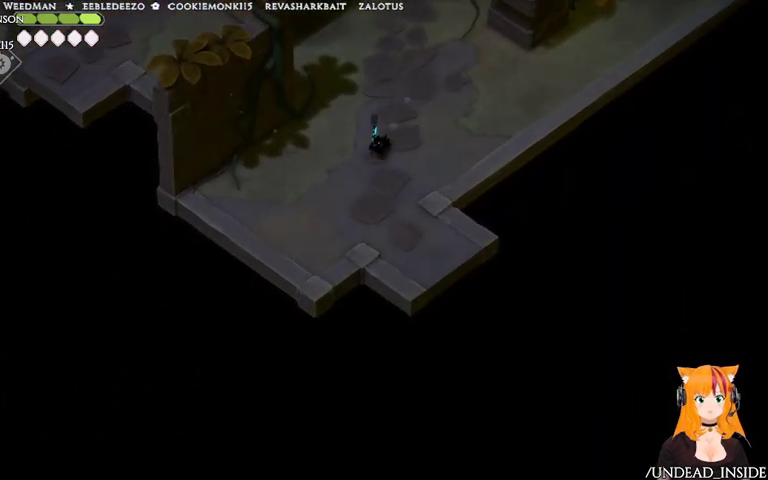
{"buttons": ["A"], "left_stick": "down-right", "right_stick": "down", "events": [[233, "left_stick", "down"], [367, "left_stick", "down-right"], [467, "A", "down"]]}
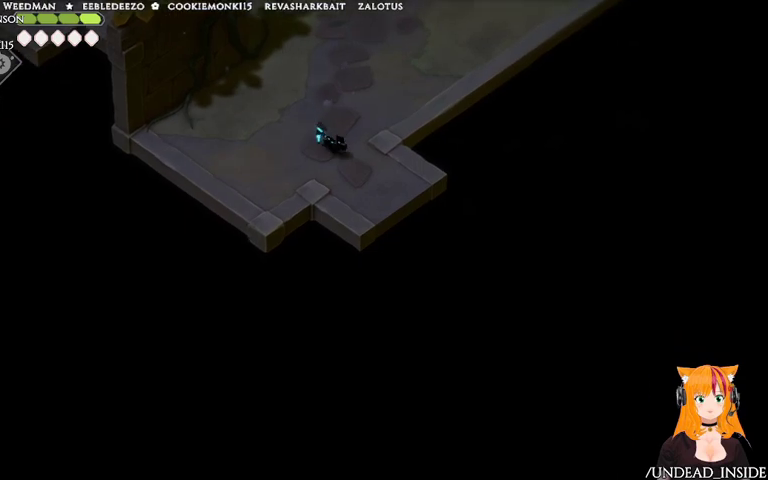
{"buttons": [], "left_stick": "down-right", "right_stick": "down-right", "events": [[67, "right_stick", "down-right"], [367, "A", "up"]]}
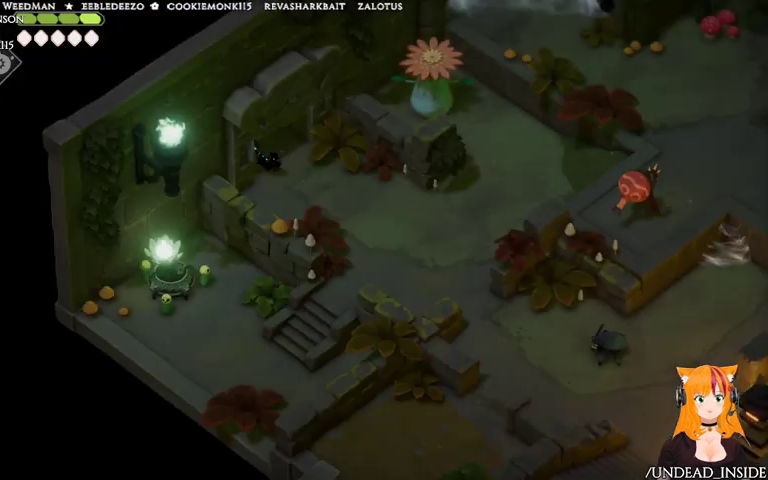
{"buttons": [], "left_stick": "down-right", "right_stick": "down-right", "events": []}
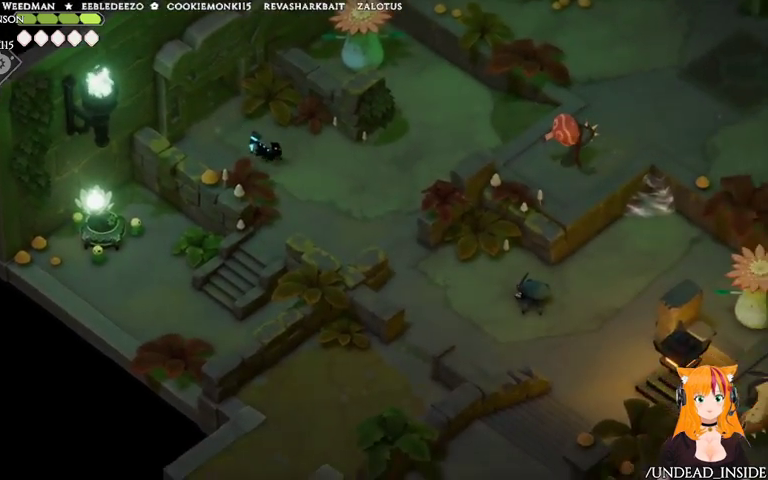
{"buttons": [], "left_stick": "down-right", "right_stick": "down-right", "events": []}
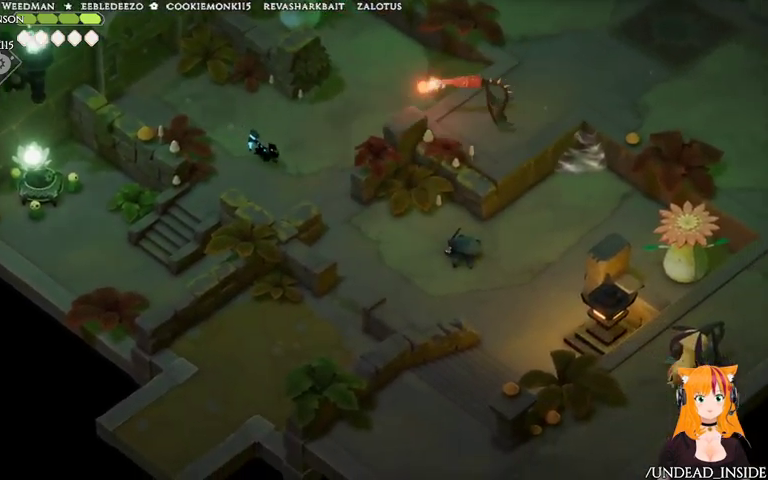
{"buttons": [], "left_stick": "down-right", "right_stick": "down-right", "events": []}
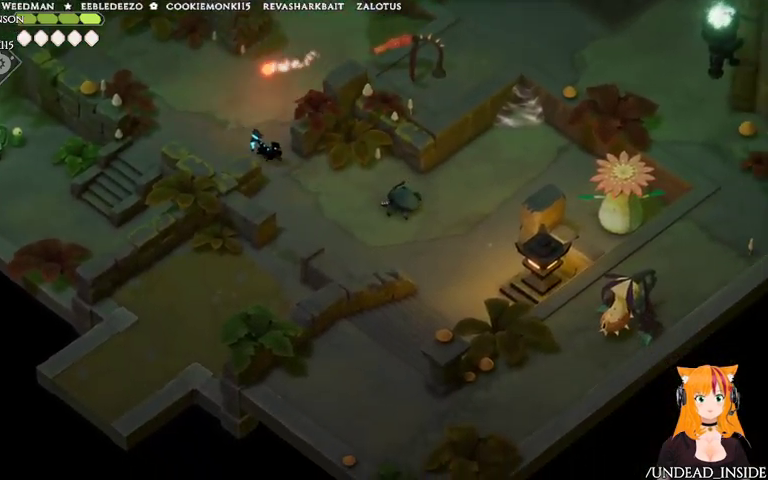
{"buttons": [], "left_stick": "down-right", "right_stick": "down-right"}
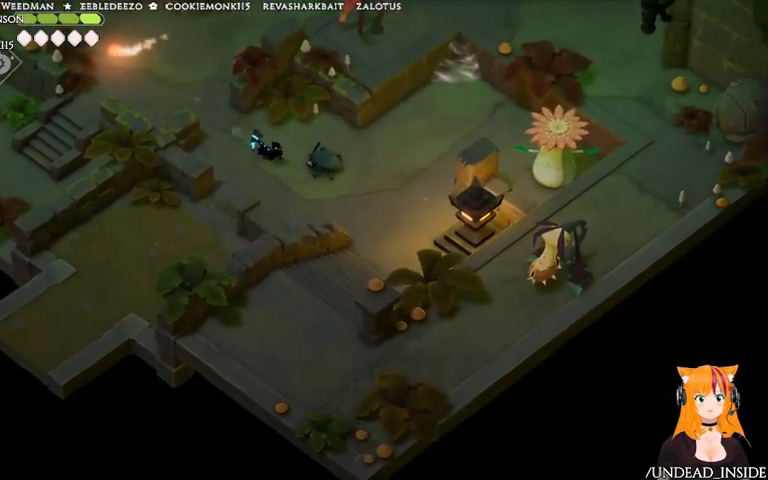
{"buttons": [], "left_stick": "down-right", "right_stick": "down-right", "events": []}
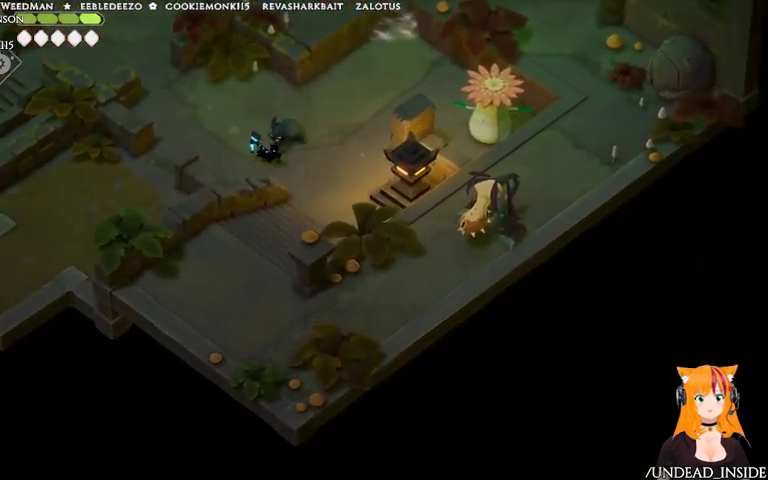
{"buttons": [], "left_stick": "down-left", "right_stick": "down-left", "events": [[333, "left_stick", "down"], [367, "right_stick", "down"], [467, "left_stick", "down-left"], [467, "right_stick", "down-left"]]}
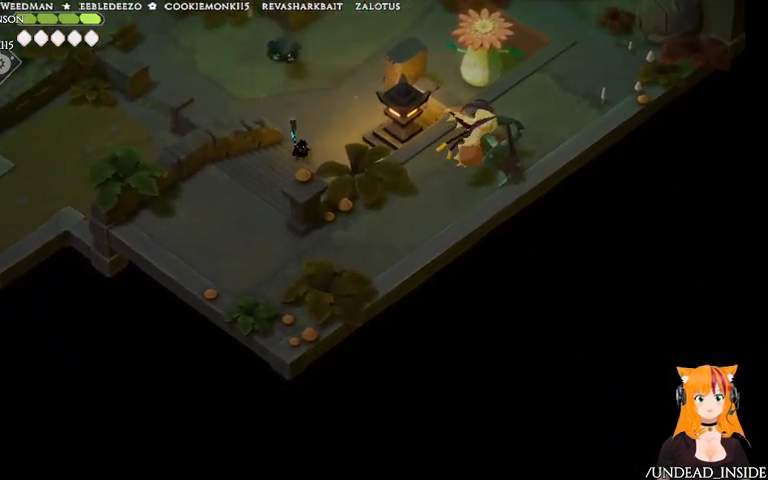
{"buttons": [], "left_stick": "down-left", "right_stick": "down-left", "events": []}
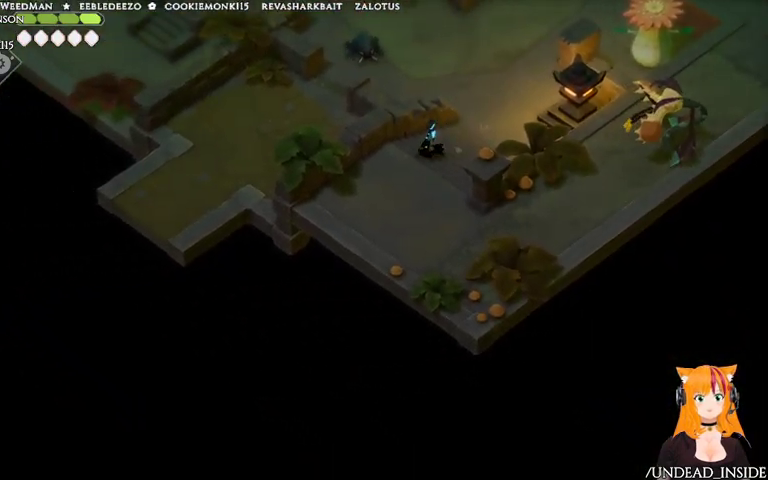
{"buttons": [], "left_stick": "up-right", "right_stick": "down-right", "events": [[367, "left_stick", "down-right"], [367, "right_stick", "down"], [467, "left_stick", "up-right"], [467, "right_stick", "down-right"]]}
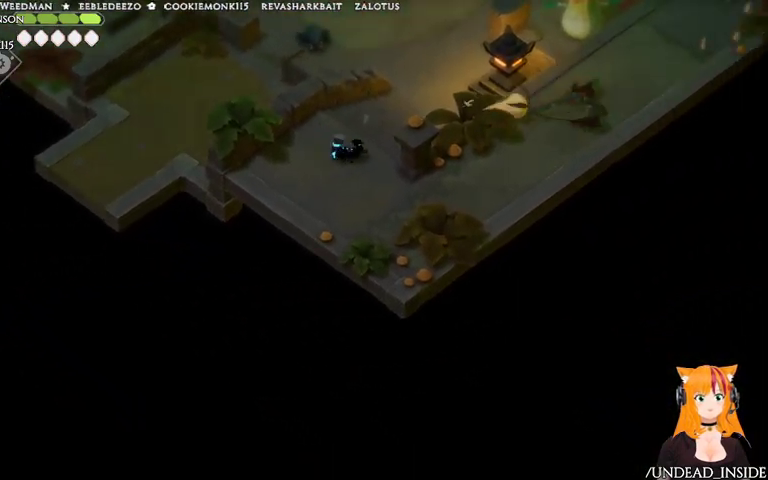
{"buttons": ["A"], "left_stick": "up-right", "right_stick": "right", "events": [[100, "right_stick", "right"], [433, "A", "down"]]}
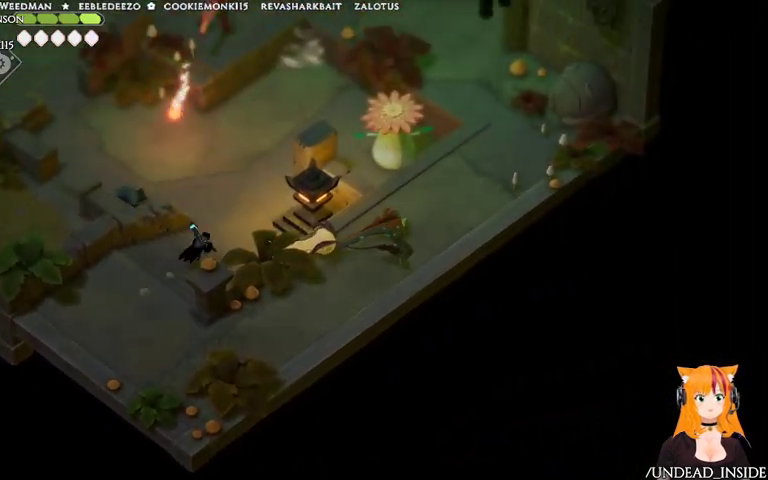
{"buttons": [], "left_stick": "up-right", "right_stick": "up-right", "events": [[167, "right_stick", "up-right"], [267, "A", "up"]]}
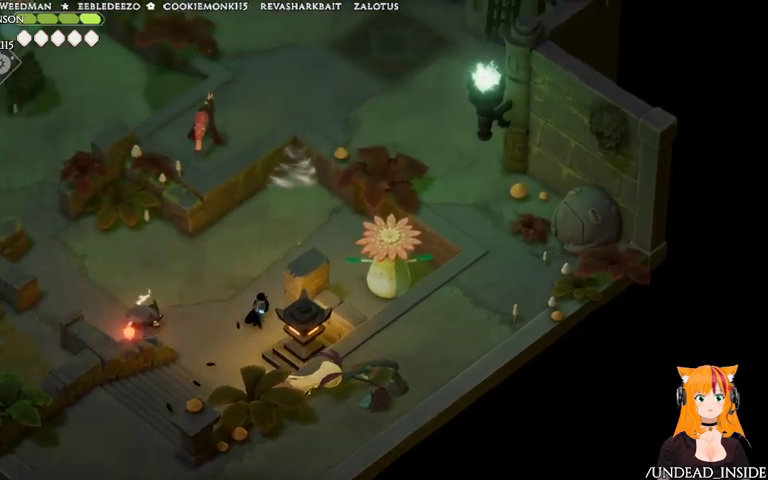
{"buttons": [], "left_stick": "left", "right_stick": "up", "events": [[167, "left_stick", "up-left"], [267, "left_stick", "left"], [367, "right_stick", "up"]]}
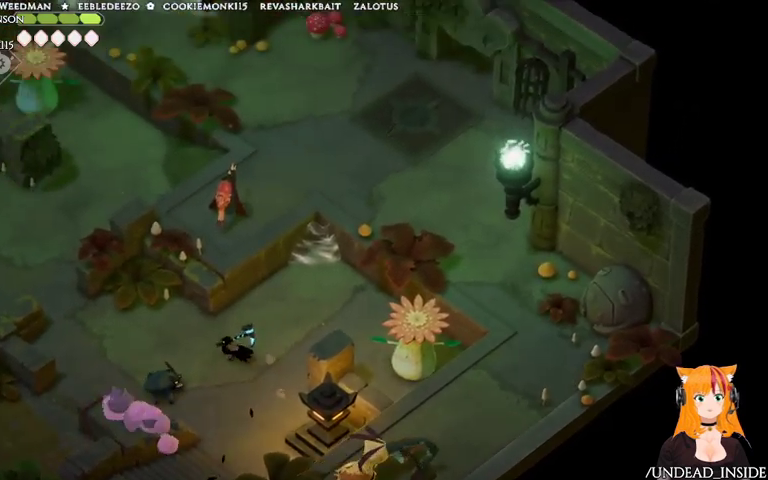
{"buttons": [], "left_stick": "left", "right_stick": "up"}
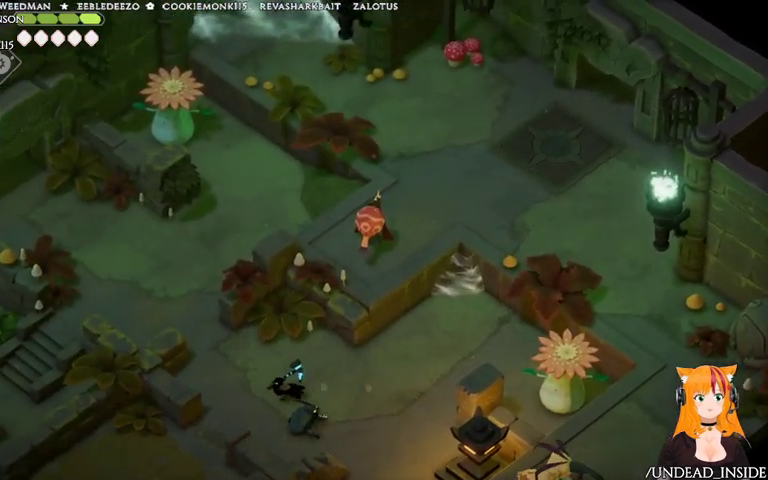
{"buttons": [], "left_stick": "up-left", "right_stick": "up", "events": [[133, "left_stick", "up-left"]]}
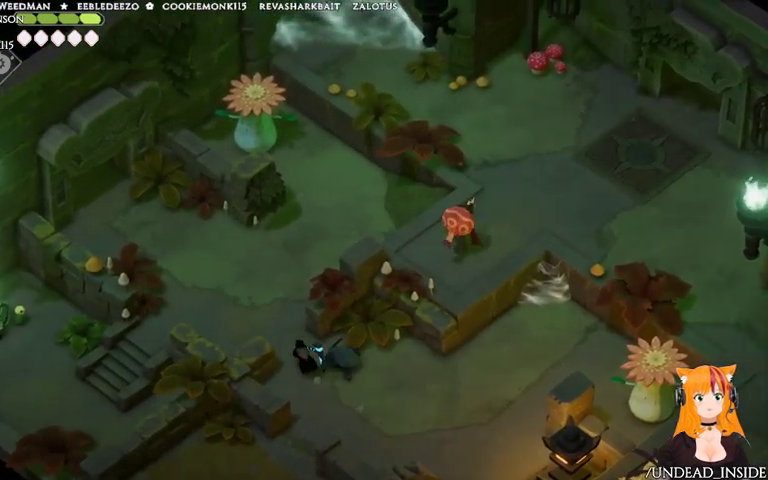
{"buttons": [], "left_stick": "up-left", "right_stick": "up", "events": []}
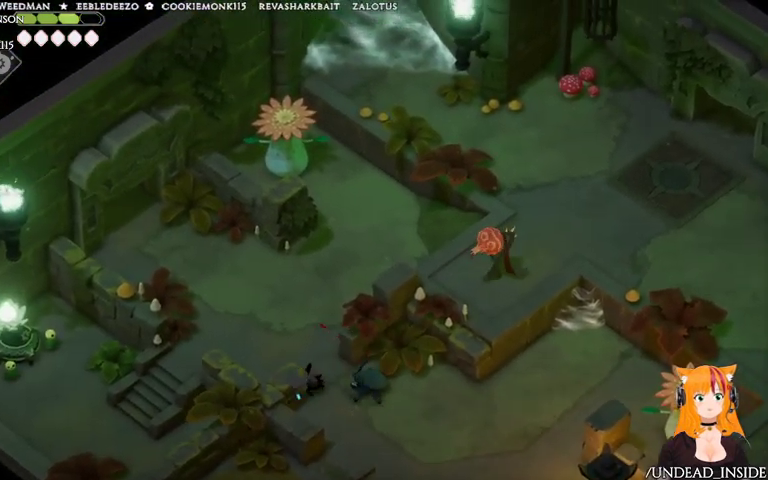
{"buttons": [], "left_stick": "up-left", "right_stick": "up", "events": []}
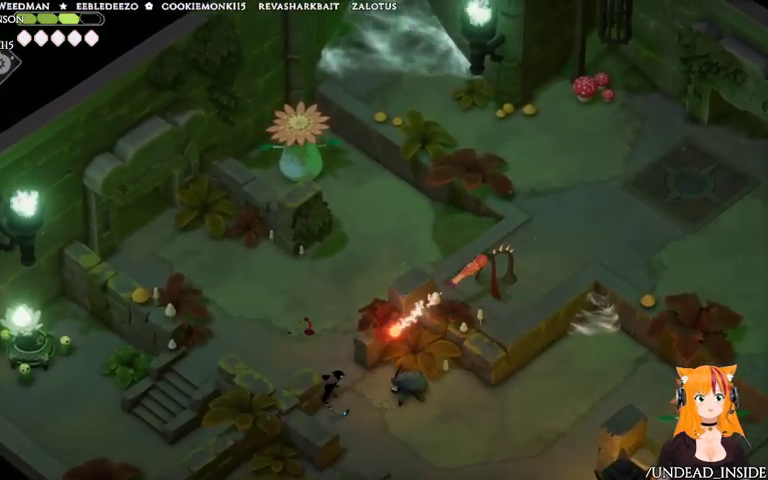
{"buttons": [], "left_stick": "up-left", "right_stick": "up", "events": [[267, "A", "down"], [500, "A", "up"]]}
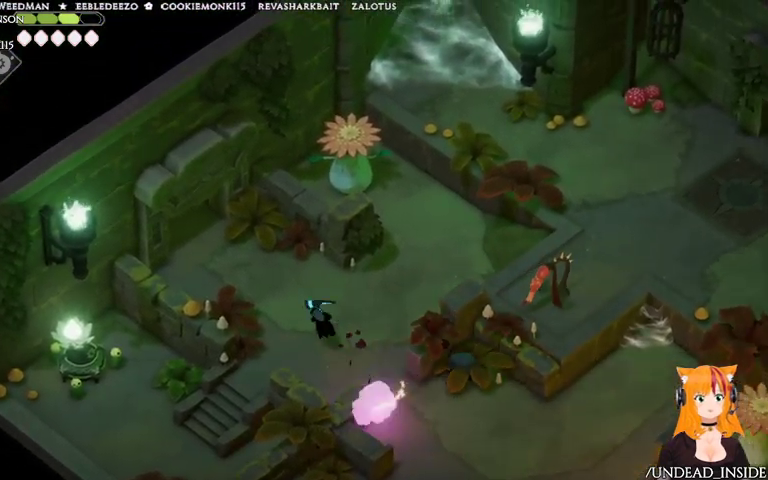
{"buttons": [], "left_stick": "up-left", "right_stick": "up", "events": []}
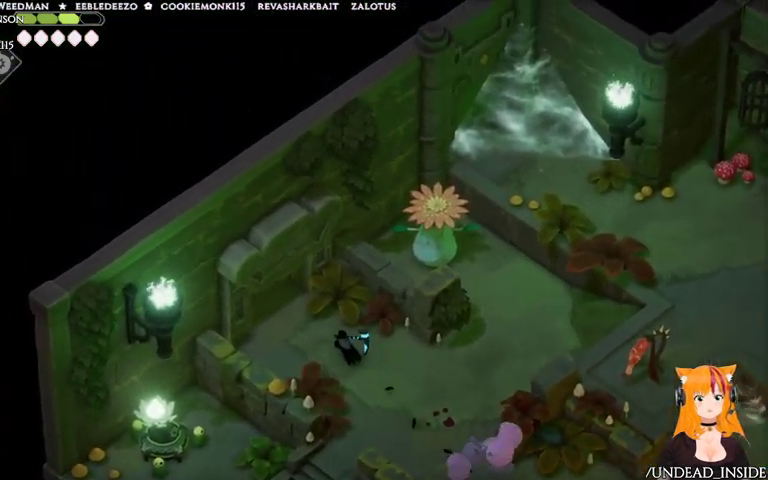
{"buttons": ["A"], "left_stick": "up-left", "right_stick": "up", "events": [[167, "A", "down"]]}
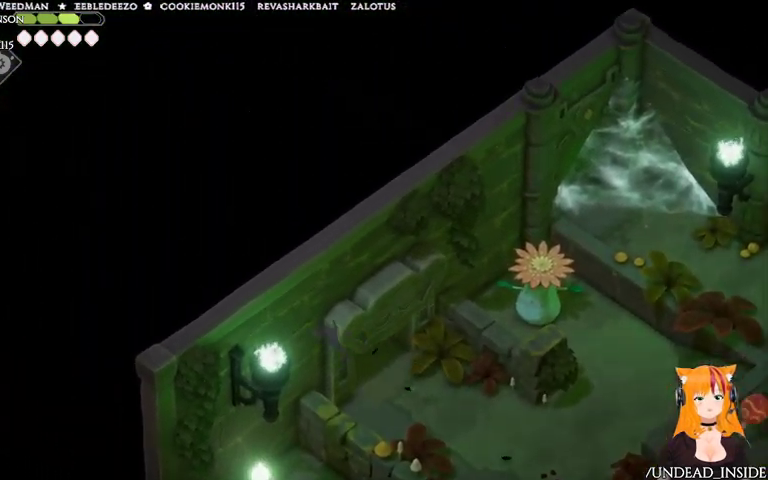
{"buttons": [], "left_stick": "up-left", "right_stick": "up", "events": [[67, "A", "up"]]}
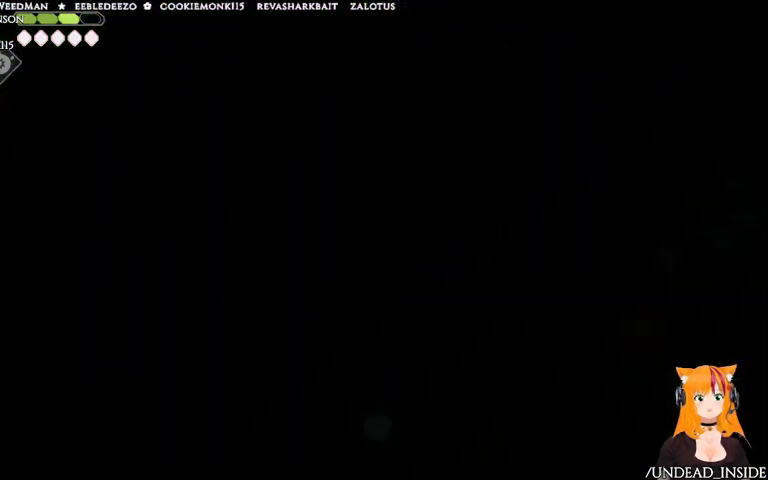
{"buttons": [], "left_stick": "up-left", "right_stick": "center", "events": [[67, "right_stick", "center"]]}
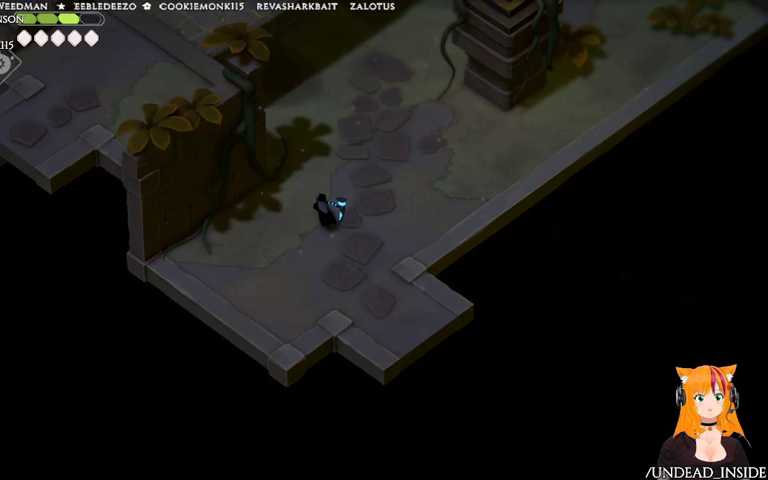
{"buttons": [], "left_stick": "up", "right_stick": "up", "events": [[133, "right_stick", "up"], [267, "left_stick", "up"]]}
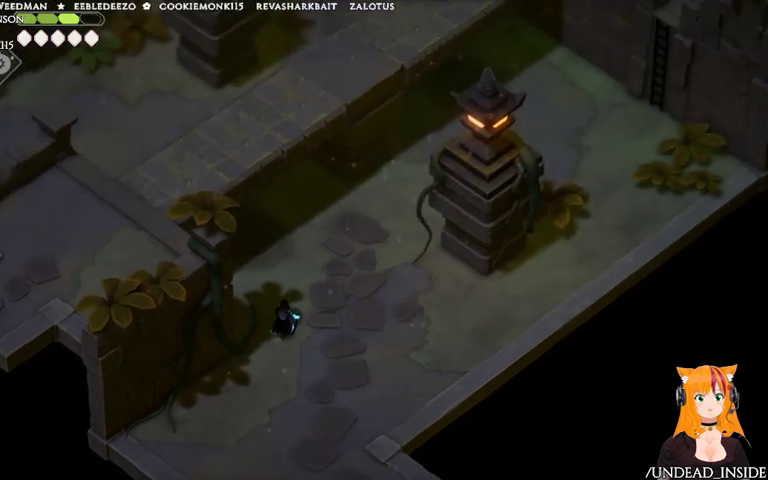
{"buttons": [], "left_stick": "up", "right_stick": "up", "events": []}
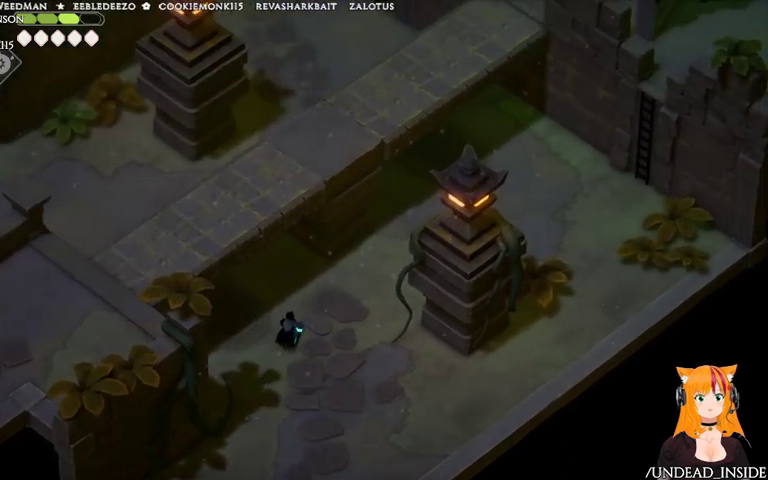
{"buttons": ["A"], "left_stick": "up-right", "right_stick": "up-right", "events": [[167, "left_stick", "up-right"], [333, "right_stick", "up-right"], [367, "A", "down"]]}